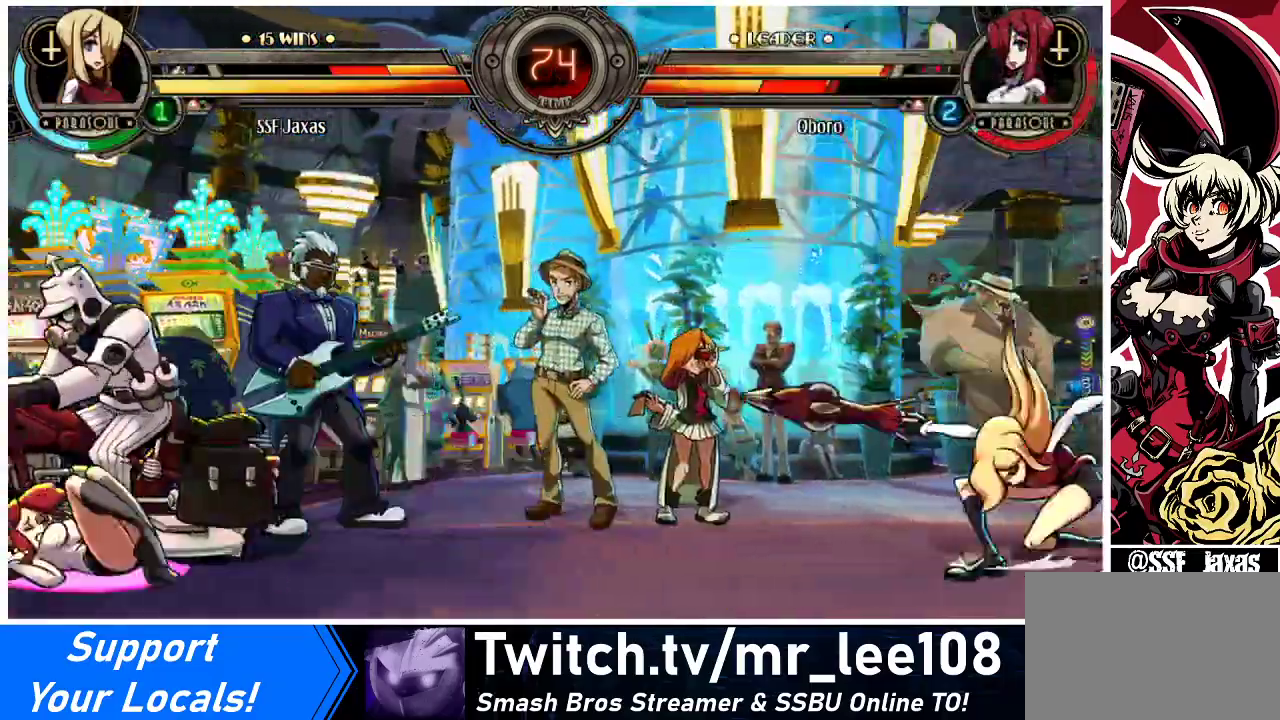
Gameplay with a controller (arcade stick); each line is a JSON object with the inputs held at the frame after it. "events" lists button and stick changes between this image and that frame as [ms after this image, input, new state], when the widget could be followed in between. Not read: L3 R3.
{"buttons": ["DPAD_LEFT"], "events": [[200, "DPAD_LEFT", "down"], [233, "DPAD_LEFT", "up"], [300, "DPAD_LEFT", "down"]]}
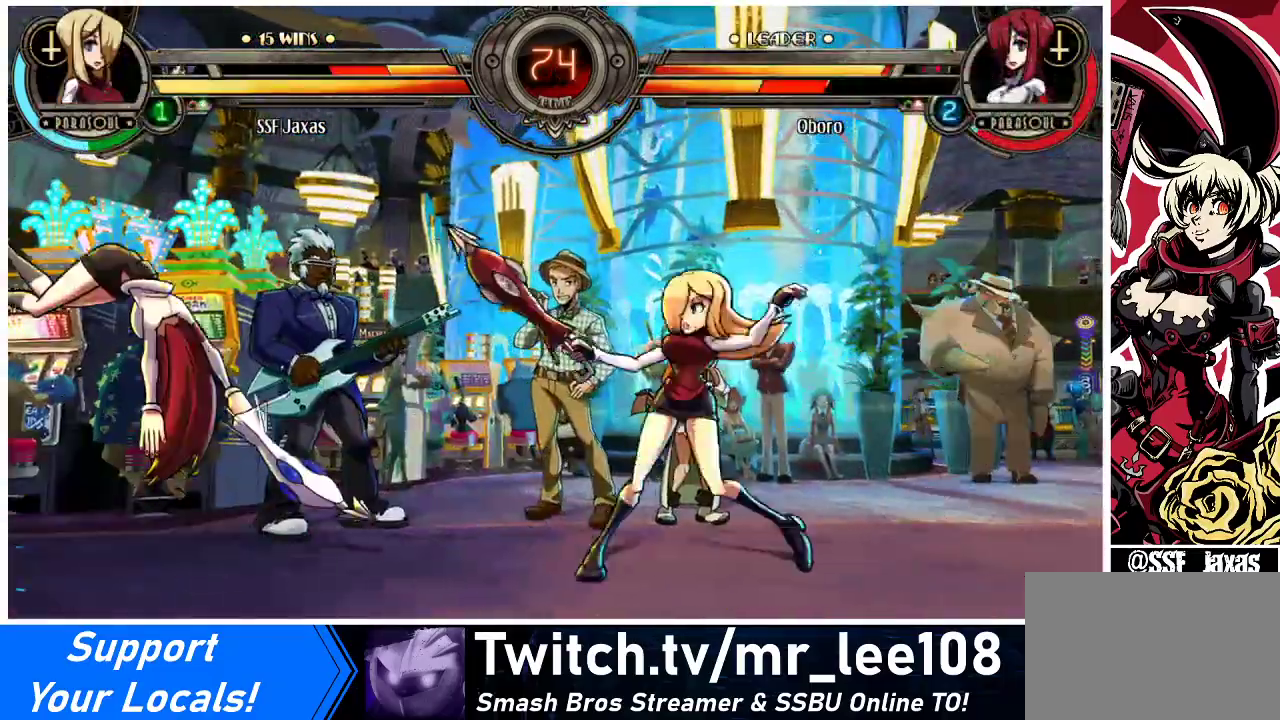
{"buttons": ["SQUARE", "DPAD_LEFT"], "events": [[67, "DPAD_LEFT", "up"], [167, "DPAD_LEFT", "down"], [200, "DPAD_LEFT", "up"], [267, "DPAD_LEFT", "down"], [467, "SQUARE", "down"]]}
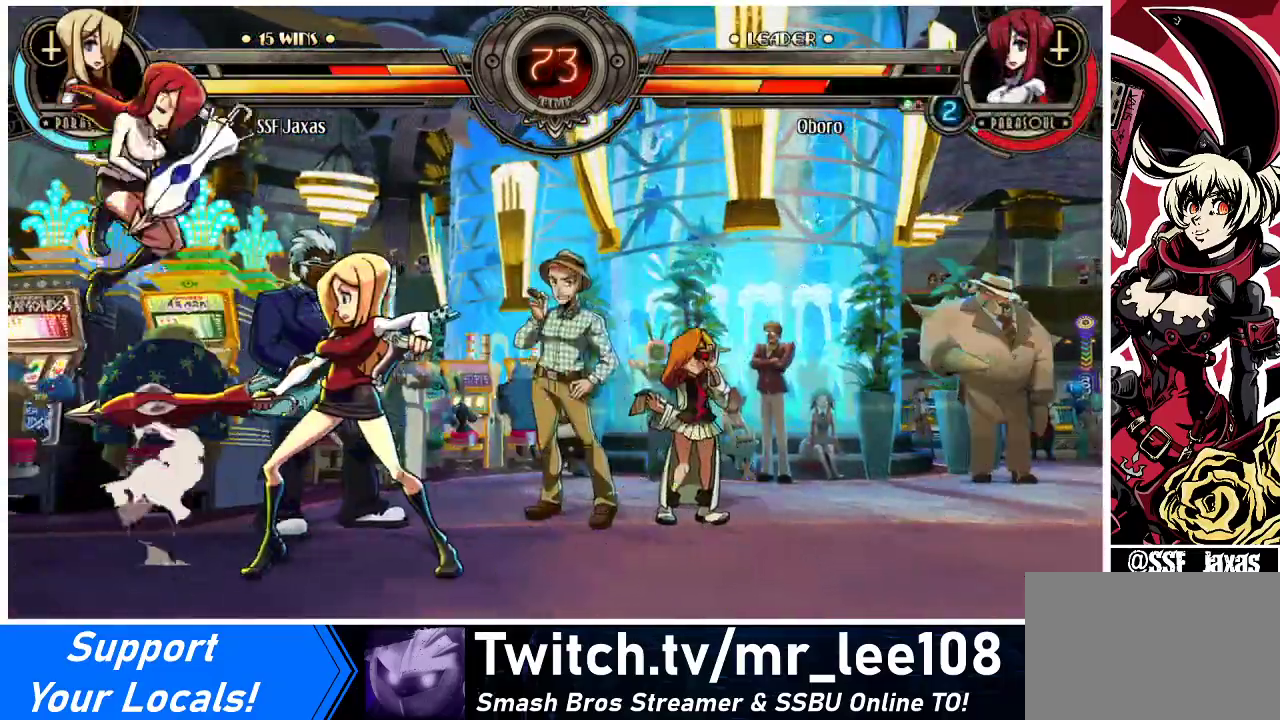
{"buttons": ["SQUARE"], "events": [[67, "SQUARE", "up"], [100, "DPAD_LEFT", "up"], [467, "SQUARE", "down"]]}
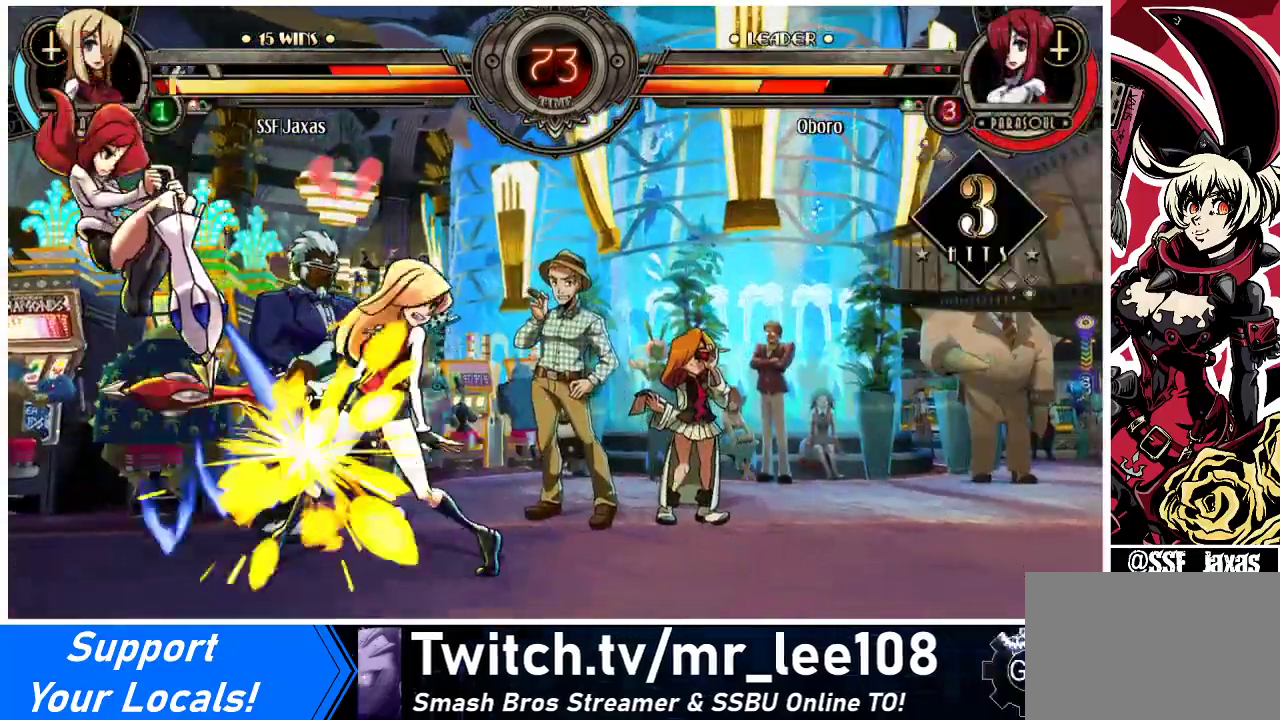
{"buttons": ["DPAD_DOWN", "DPAD_RIGHT"], "events": [[67, "DPAD_RIGHT", "down"], [67, "SQUARE", "up"], [133, "DPAD_DOWN", "down"]]}
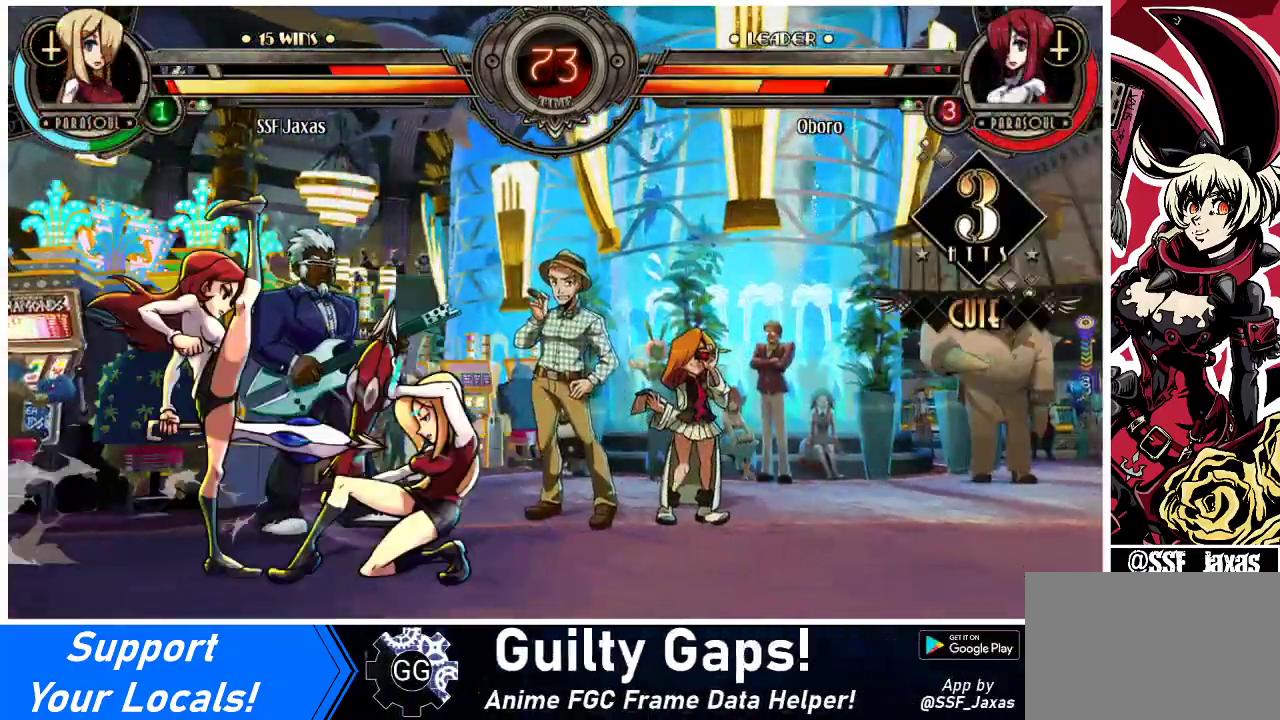
{"buttons": ["DPAD_DOWN", "DPAD_RIGHT"], "events": []}
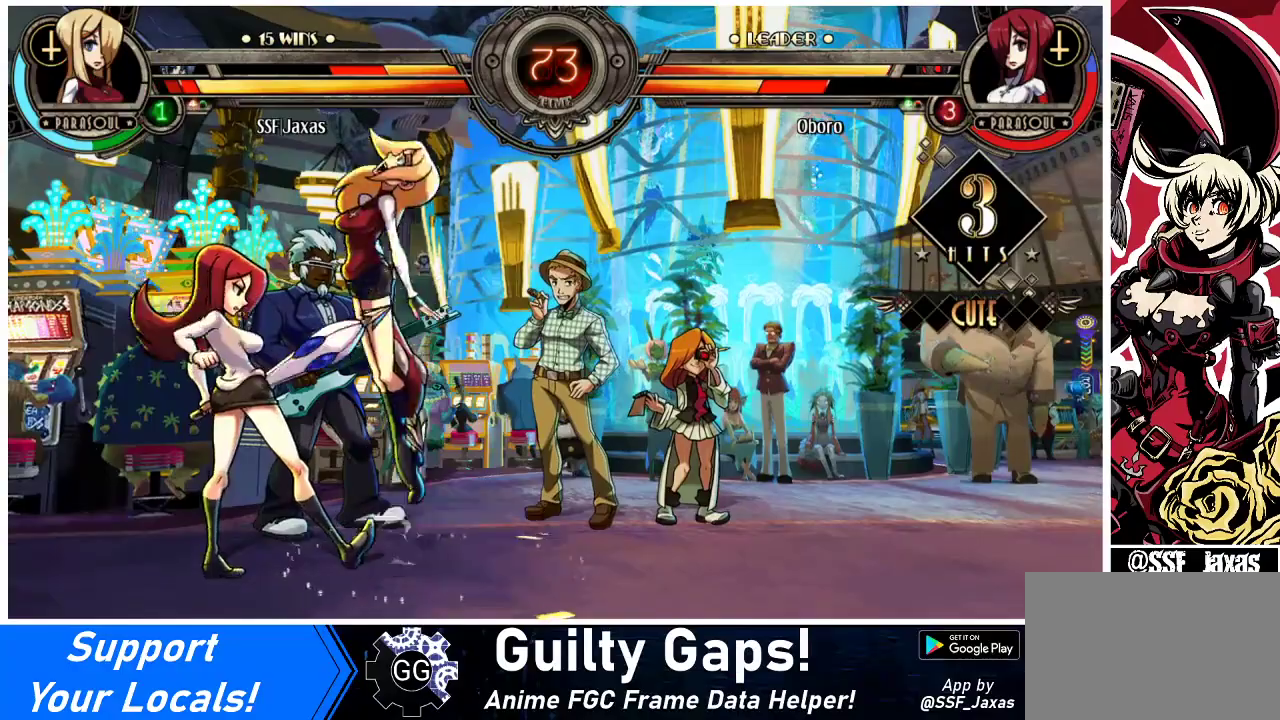
{"buttons": ["DPAD_RIGHT"], "events": [[33, "DPAD_DOWN", "up"], [200, "SQUARE", "down"], [500, "SQUARE", "up"]]}
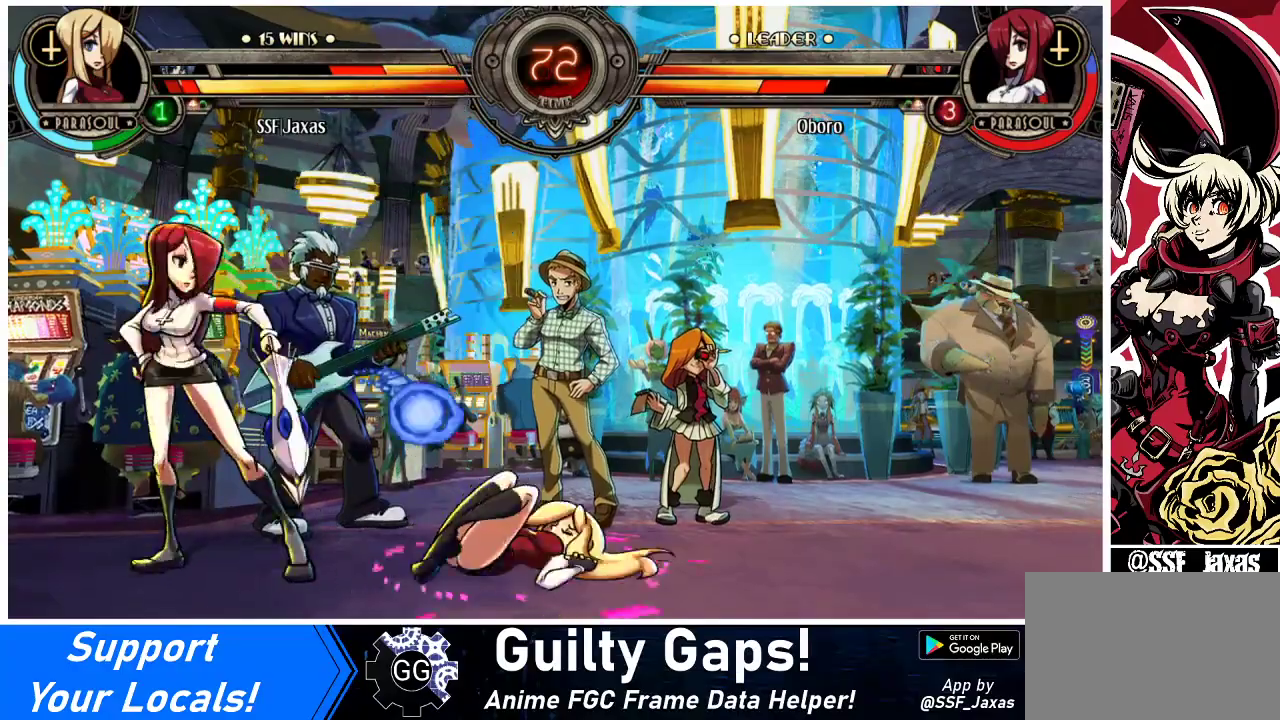
{"buttons": ["DPAD_RIGHT"], "events": [[167, "SQUARE", "down"], [300, "SQUARE", "up"]]}
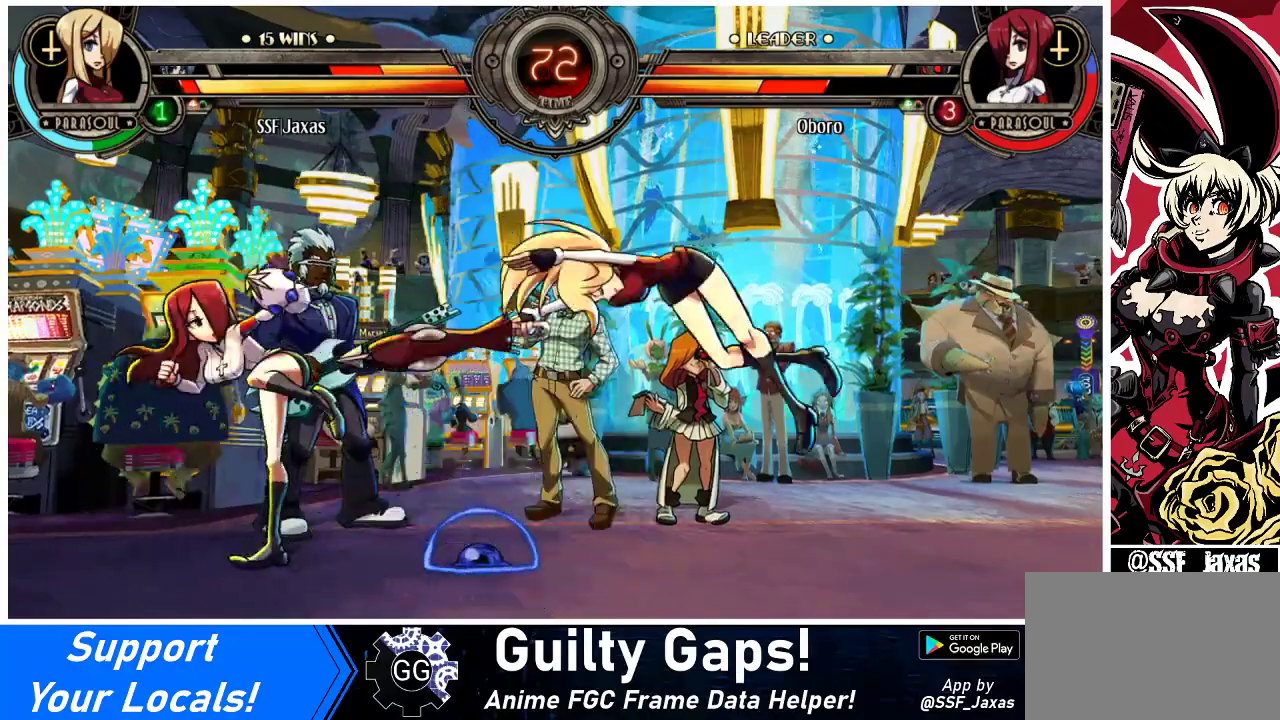
{"buttons": [], "events": [[300, "DPAD_UP", "down"], [433, "DPAD_RIGHT", "up"], [467, "DPAD_UP", "up"]]}
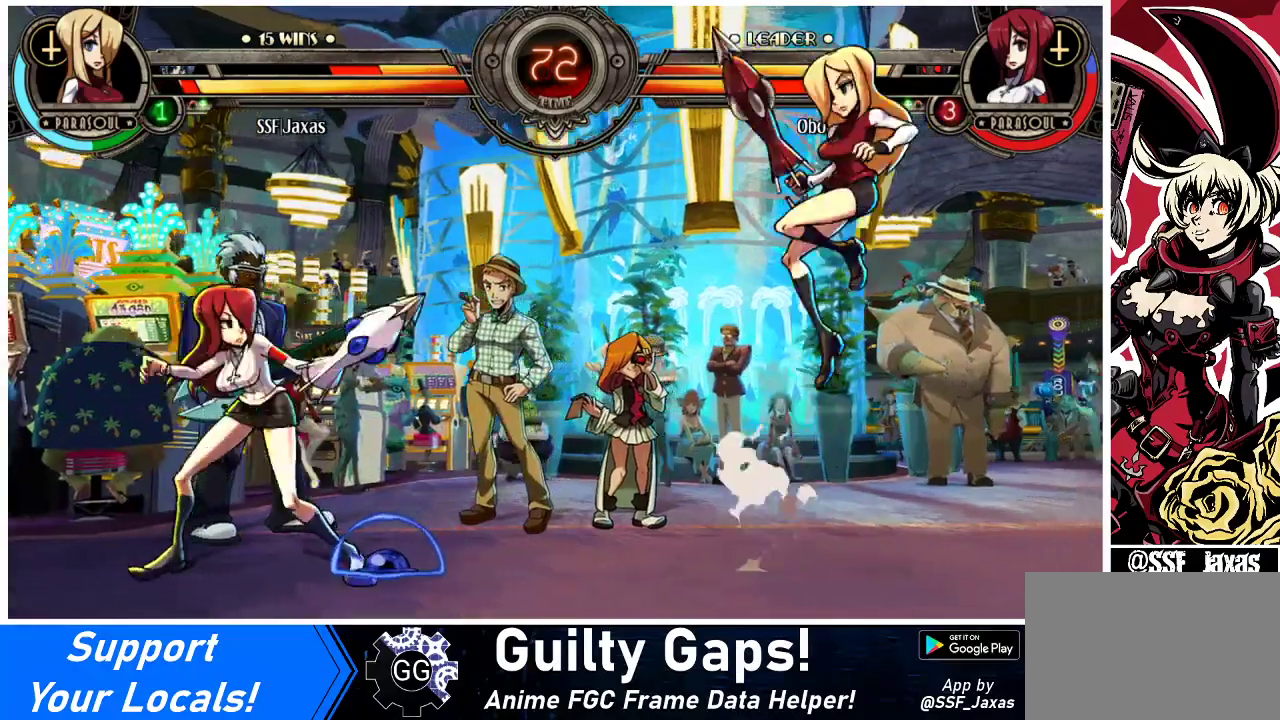
{"buttons": [], "events": [[433, "DPAD_LEFT", "down"], [467, "DPAD_LEFT", "up"]]}
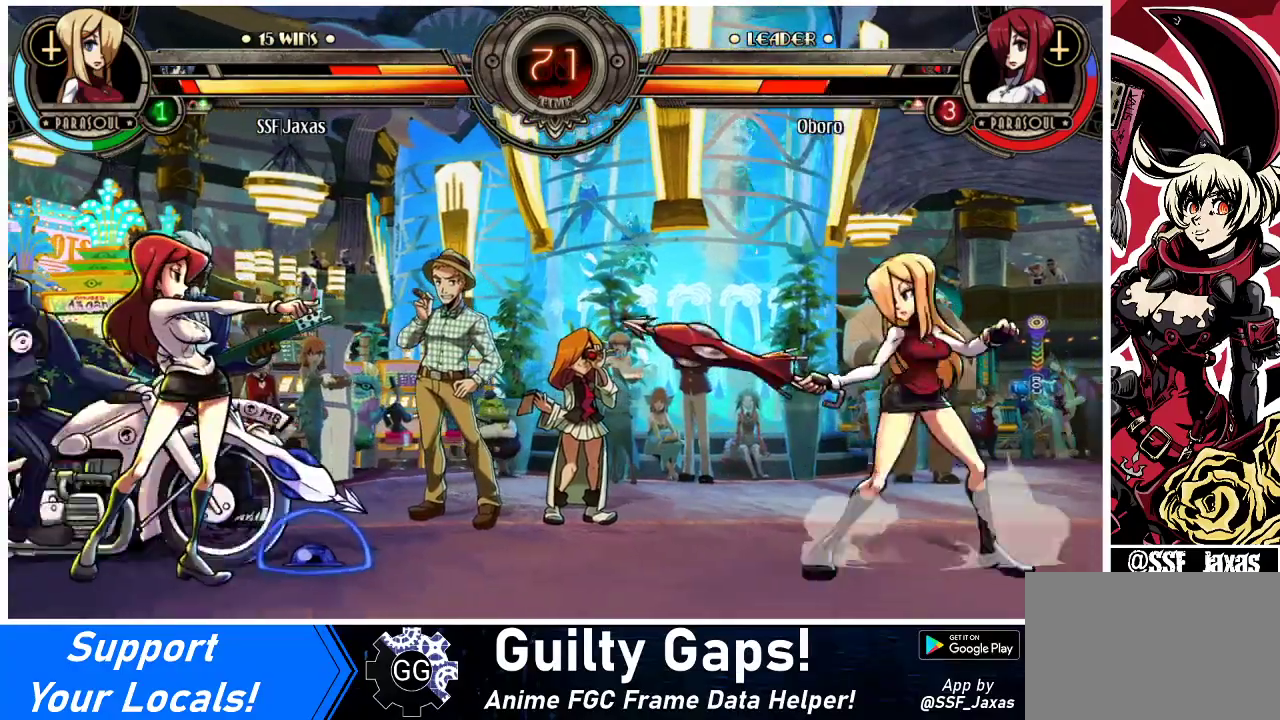
{"buttons": [], "events": [[33, "DPAD_LEFT", "down"], [133, "DPAD_UP", "down"], [233, "DPAD_LEFT", "up"], [233, "DPAD_UP", "up"], [333, "R1", "down"], [467, "R1", "up"]]}
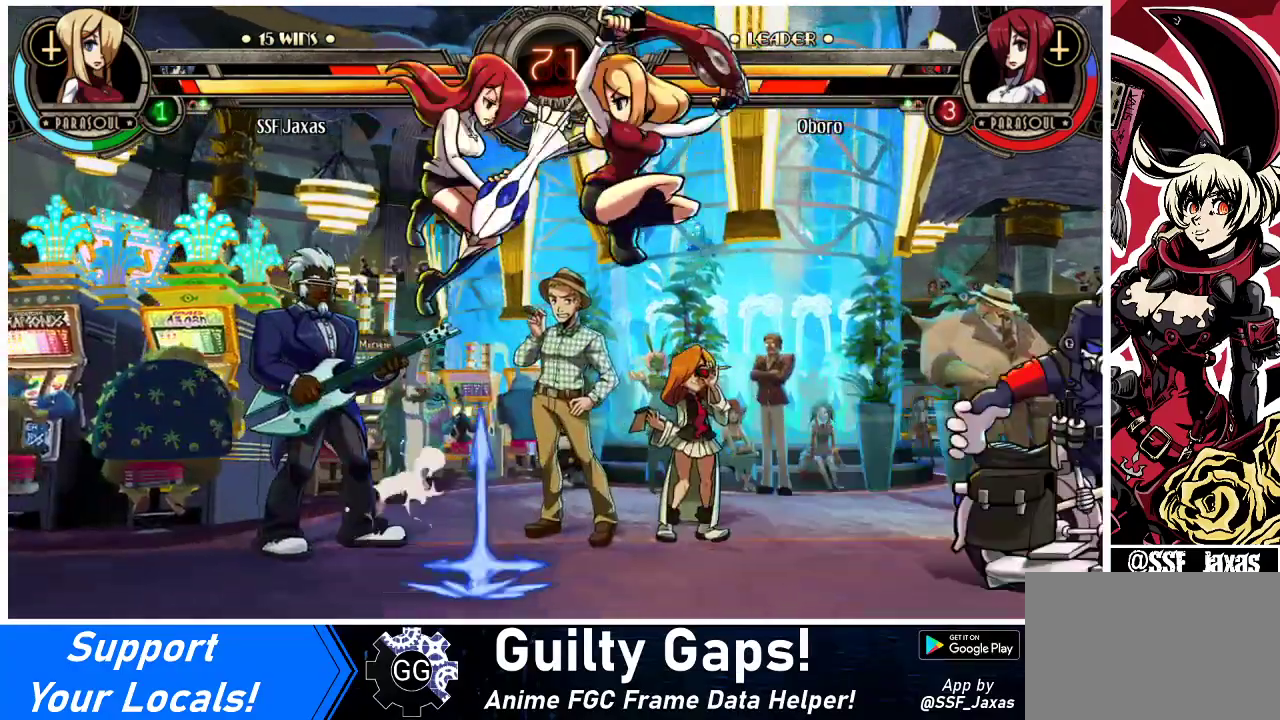
{"buttons": ["SQUARE"], "events": [[267, "DPAD_LEFT", "down"], [433, "DPAD_LEFT", "up"], [467, "SQUARE", "down"]]}
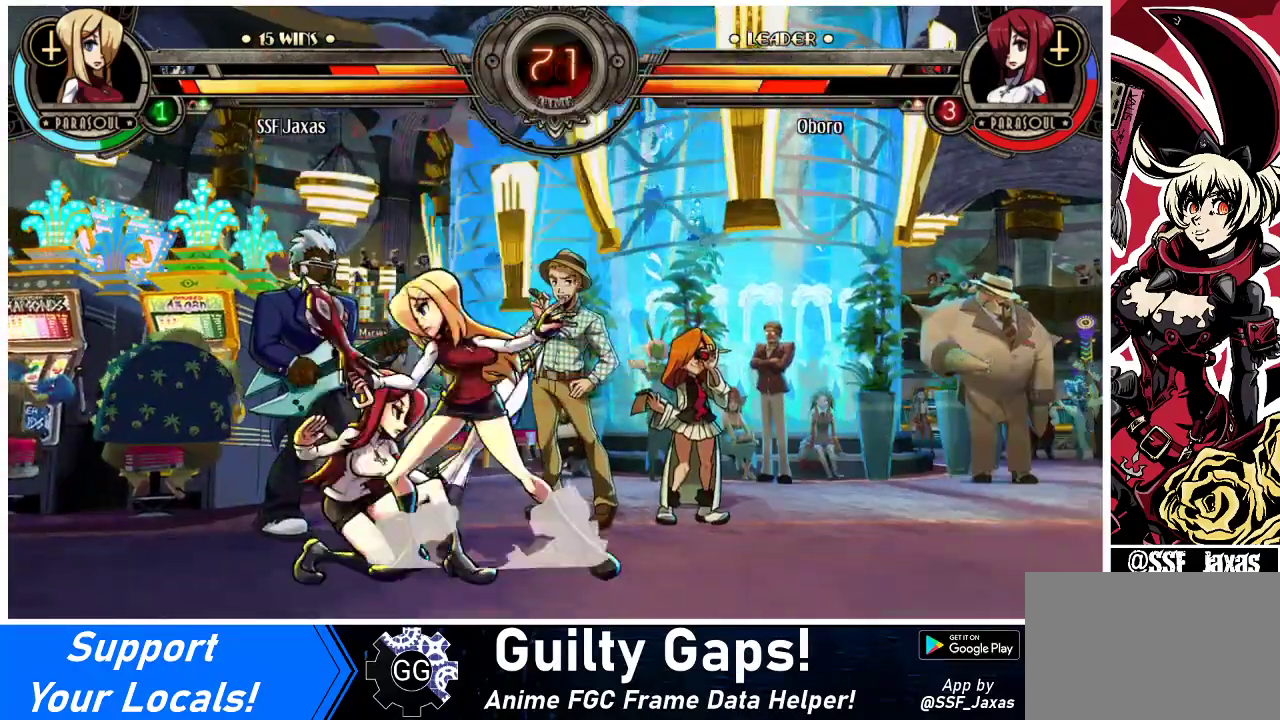
{"buttons": ["SQUARE", "DPAD_LEFT"], "events": [[100, "SQUARE", "up"], [233, "TRIANGLE", "down"], [333, "TRIANGLE", "up"], [400, "DPAD_LEFT", "down"], [500, "SQUARE", "down"]]}
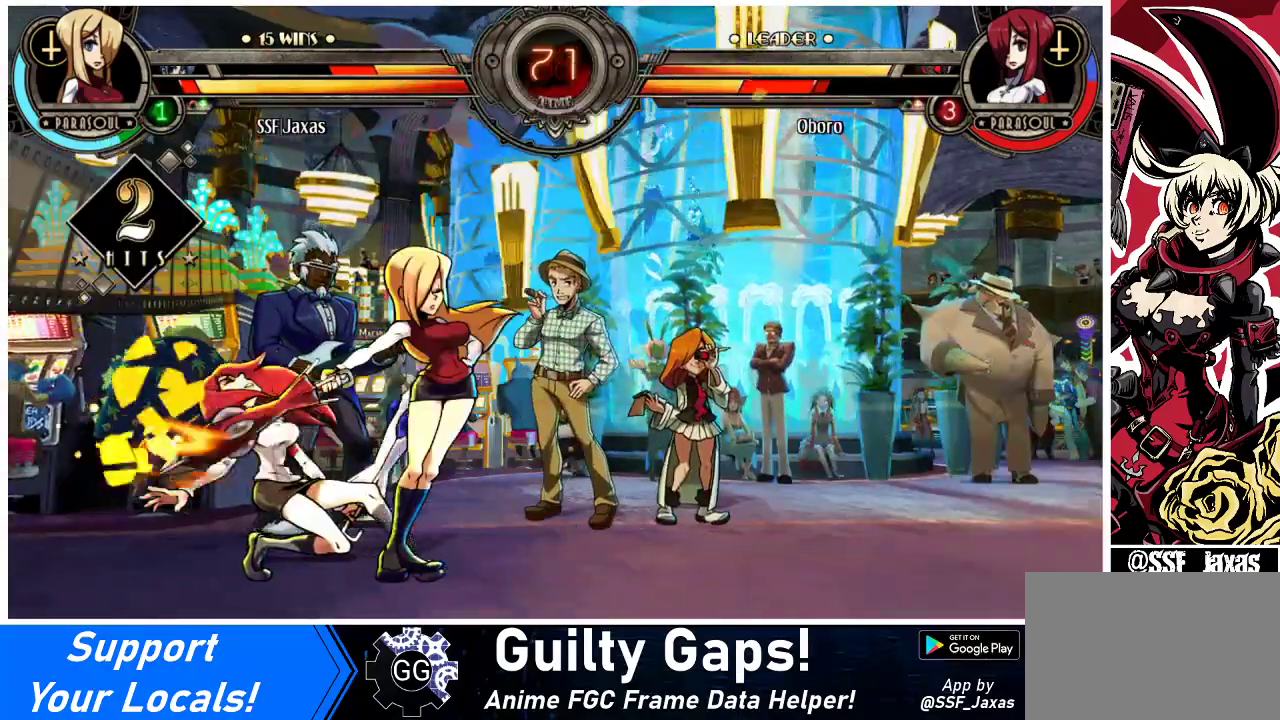
{"buttons": ["DPAD_RIGHT"], "events": [[100, "SQUARE", "up"], [167, "DPAD_LEFT", "up"], [267, "DPAD_RIGHT", "down"], [333, "R2", "down"], [467, "R2", "up"]]}
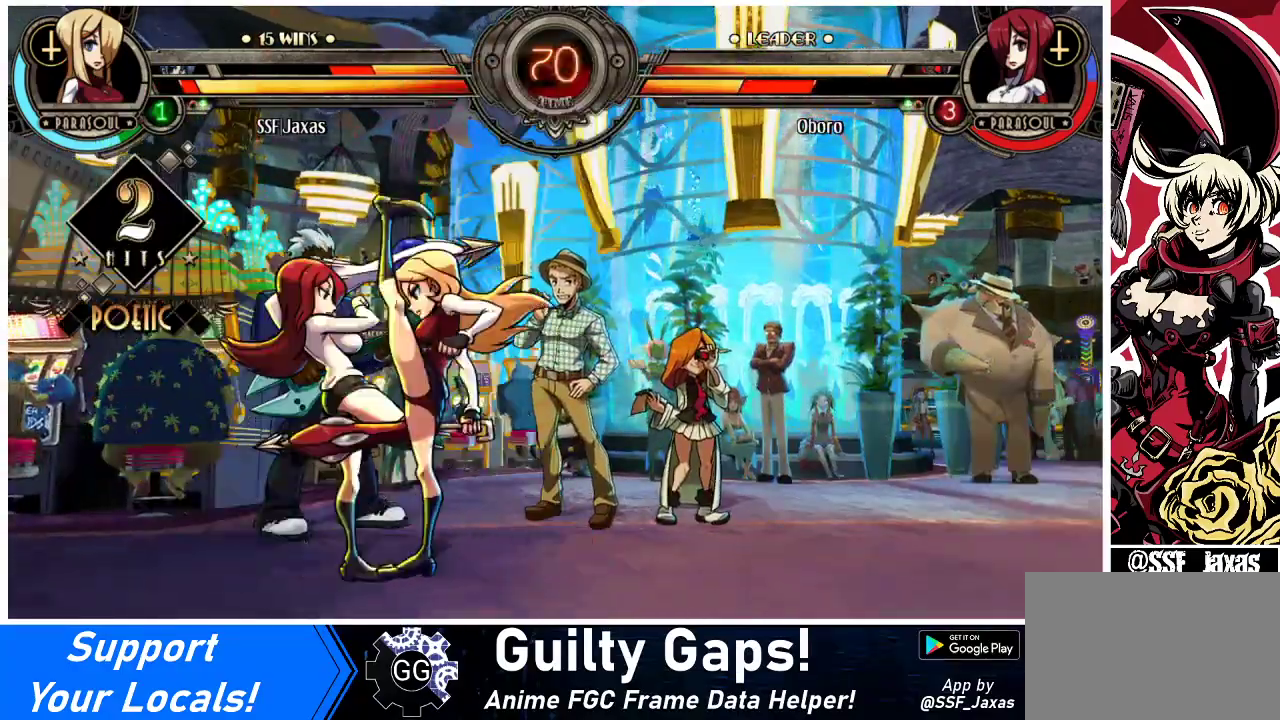
{"buttons": ["DPAD_DOWN", "DPAD_RIGHT"], "events": [[300, "DPAD_RIGHT", "up"], [467, "DPAD_DOWN", "down"], [467, "DPAD_RIGHT", "down"]]}
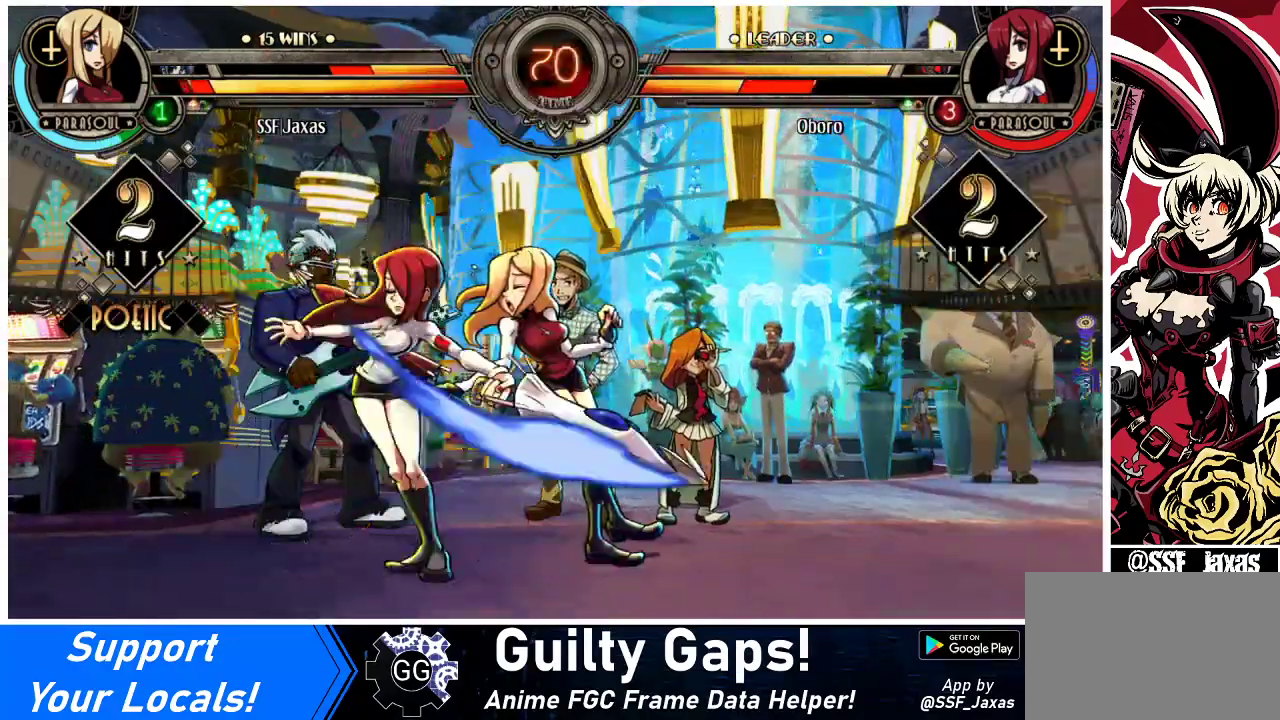
{"buttons": ["DPAD_DOWN", "DPAD_RIGHT"], "events": []}
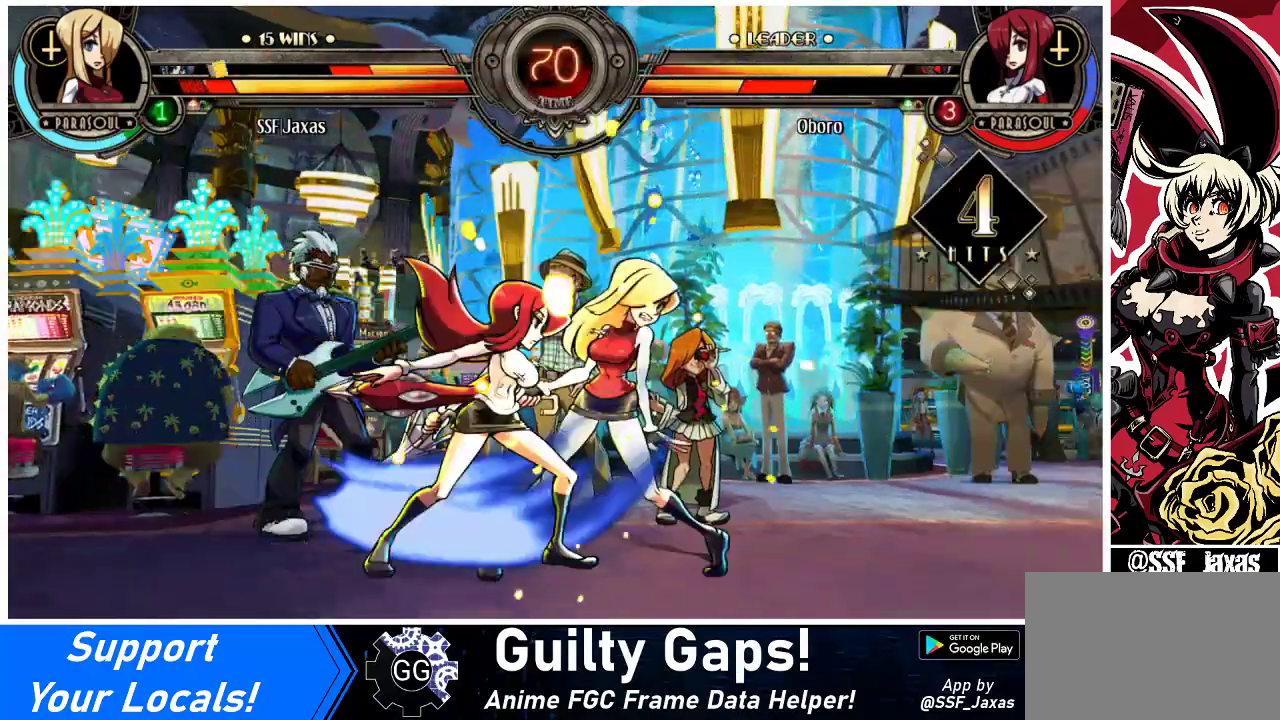
{"buttons": ["CROSS", "DPAD_RIGHT"], "events": [[267, "DPAD_DOWN", "up"], [467, "CROSS", "down"]]}
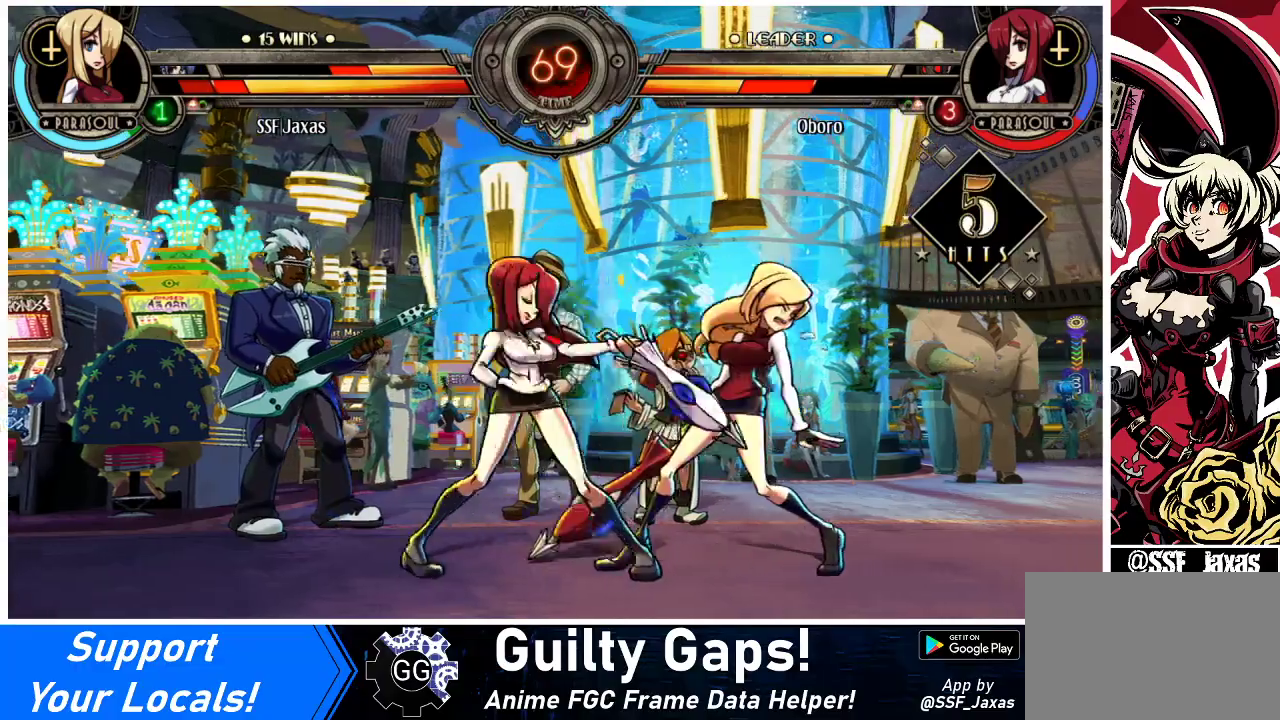
{"buttons": ["DPAD_RIGHT"], "events": [[33, "CROSS", "up"]]}
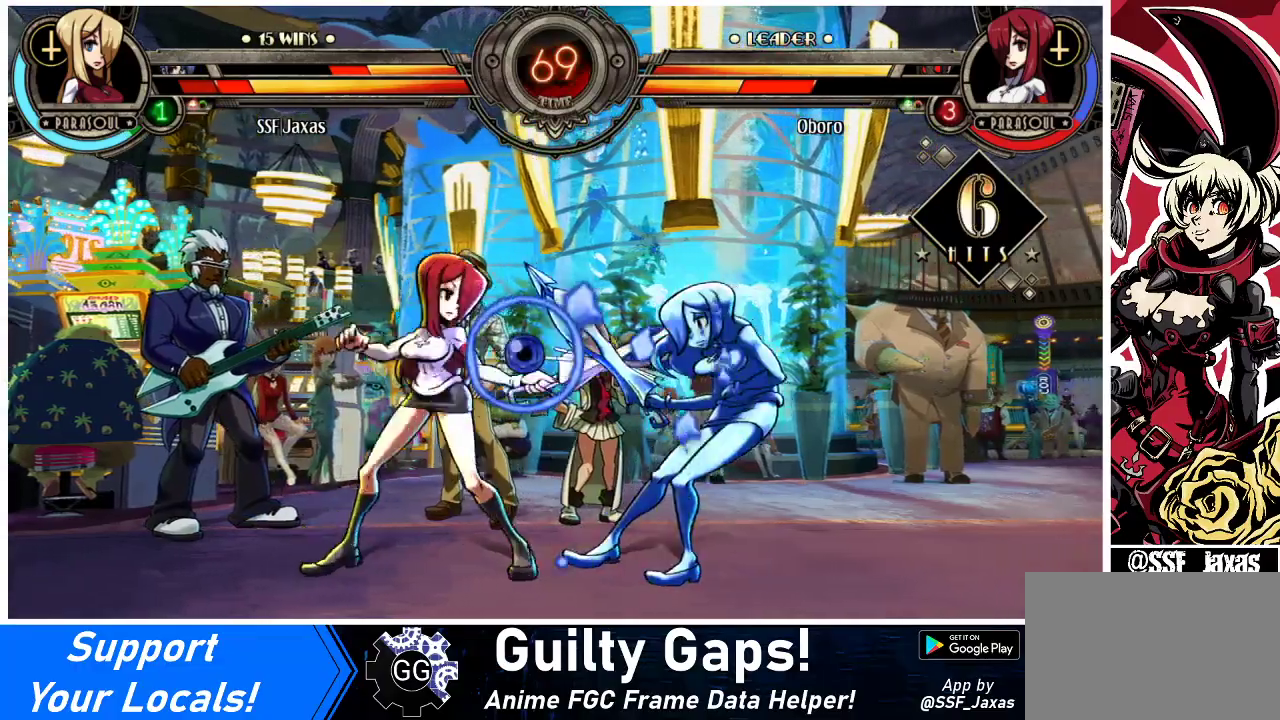
{"buttons": [], "events": [[167, "CROSS", "down"], [167, "DPAD_RIGHT", "up"], [267, "CROSS", "up"], [367, "CIRCLE", "down"], [500, "CIRCLE", "up"]]}
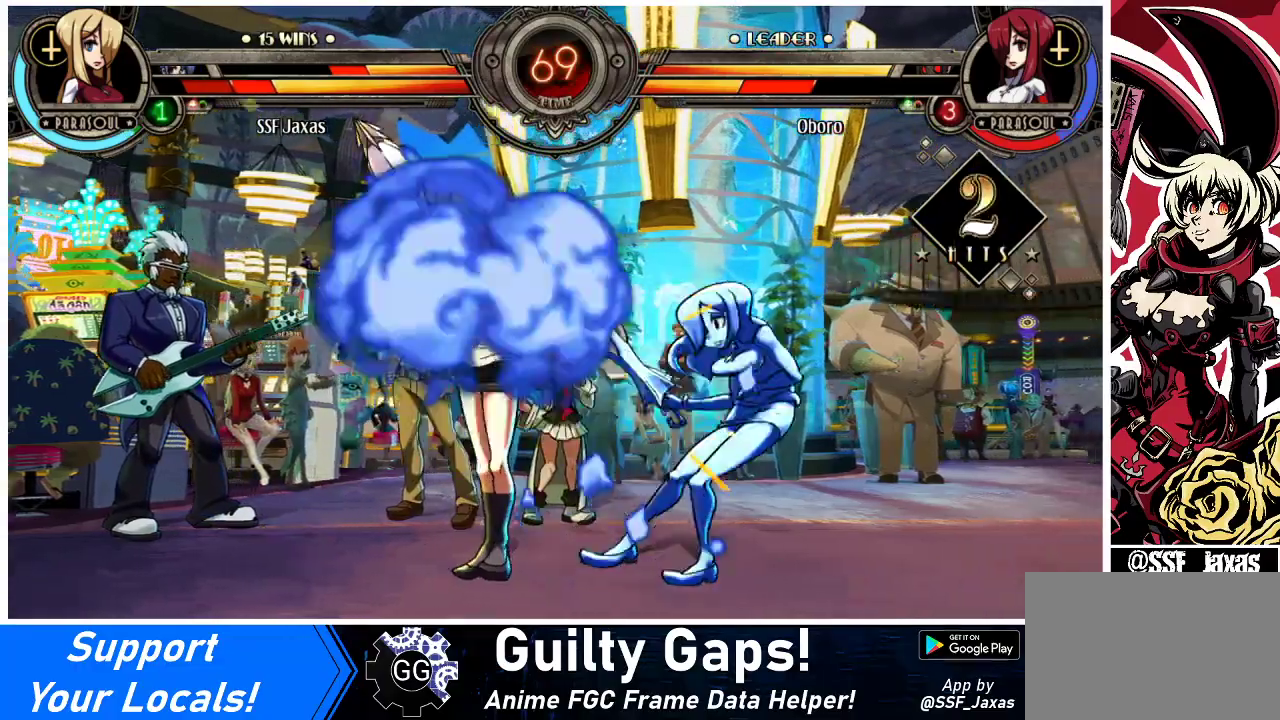
{"buttons": ["DPAD_RIGHT"], "events": [[33, "DPAD_RIGHT", "down"]]}
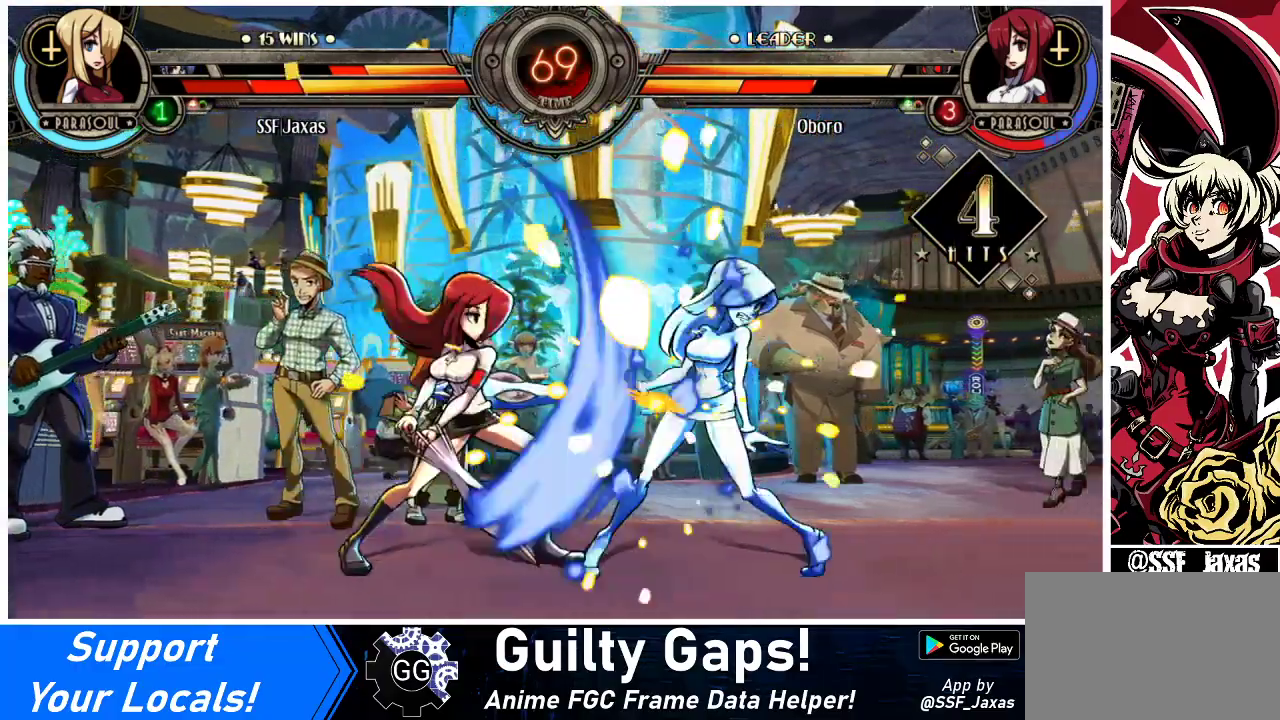
{"buttons": ["DPAD_RIGHT"], "events": []}
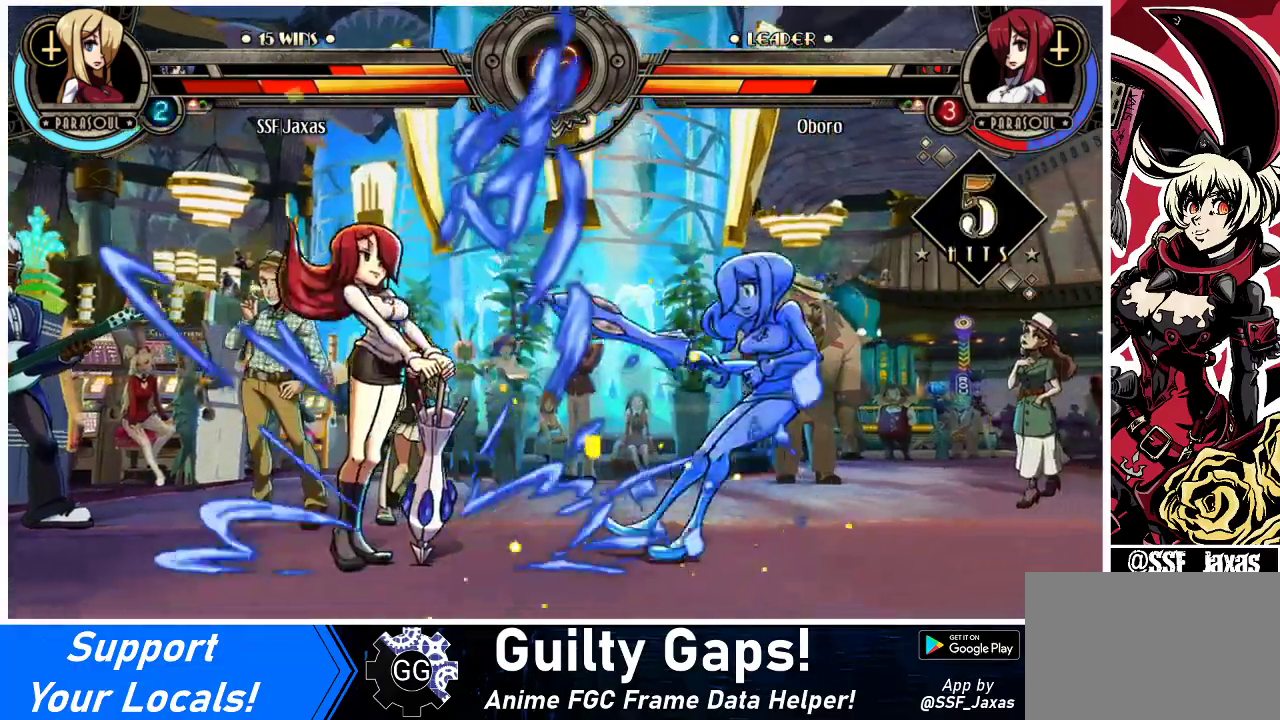
{"buttons": ["DPAD_LEFT"], "events": [[400, "DPAD_RIGHT", "up"], [433, "DPAD_LEFT", "down"]]}
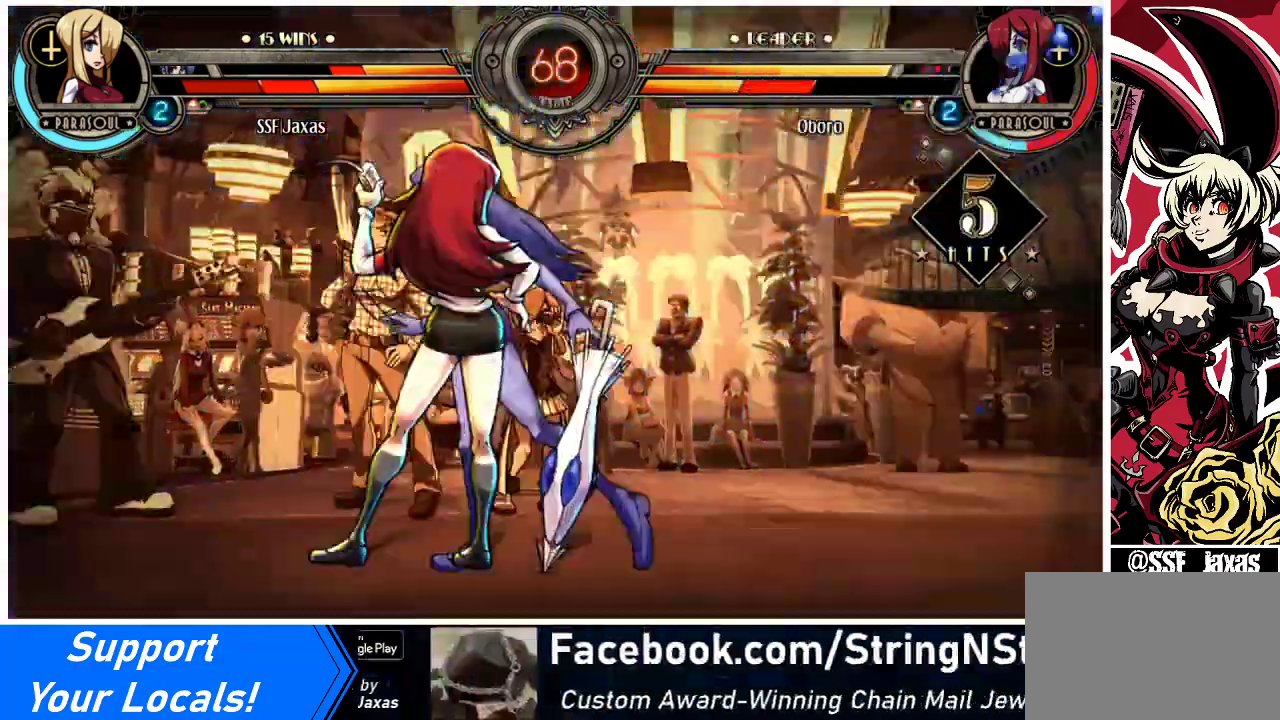
{"buttons": ["DPAD_RIGHT"], "events": [[33, "SQUARE", "down"], [167, "SQUARE", "up"], [367, "DPAD_LEFT", "up"], [400, "DPAD_RIGHT", "down"]]}
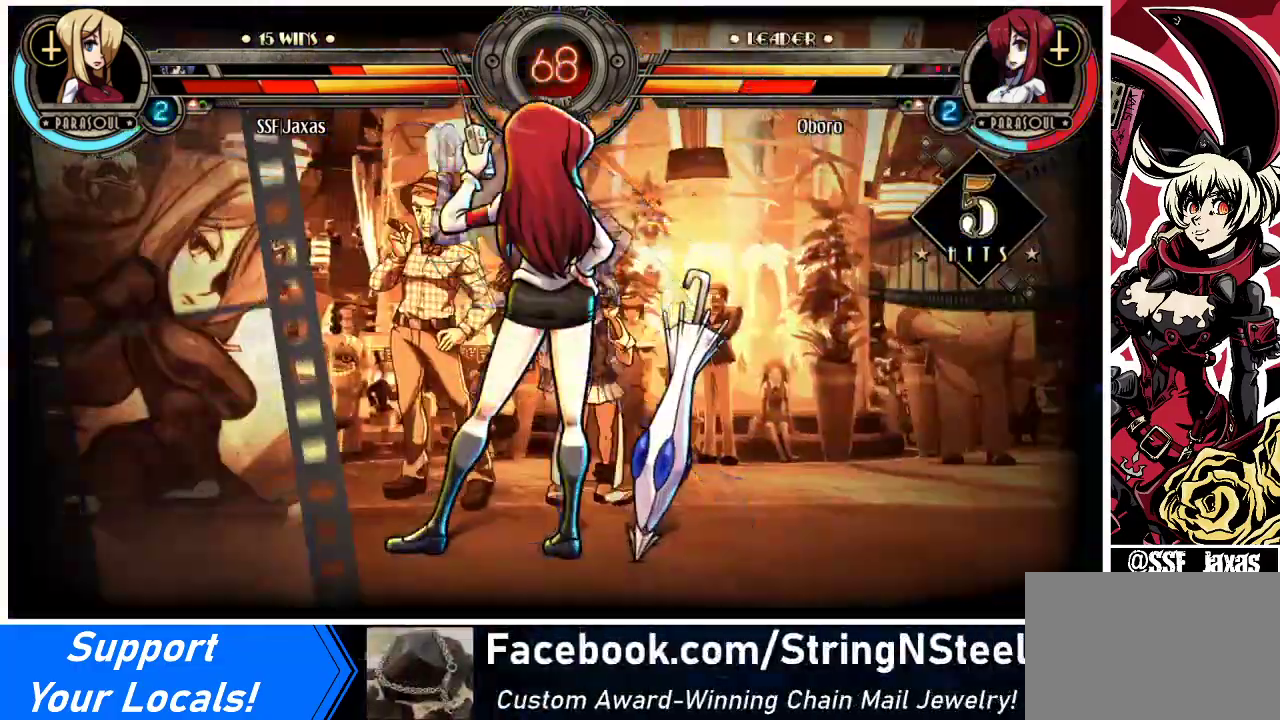
{"buttons": ["DPAD_RIGHT"], "events": [[133, "SQUARE", "down"], [300, "SQUARE", "up"]]}
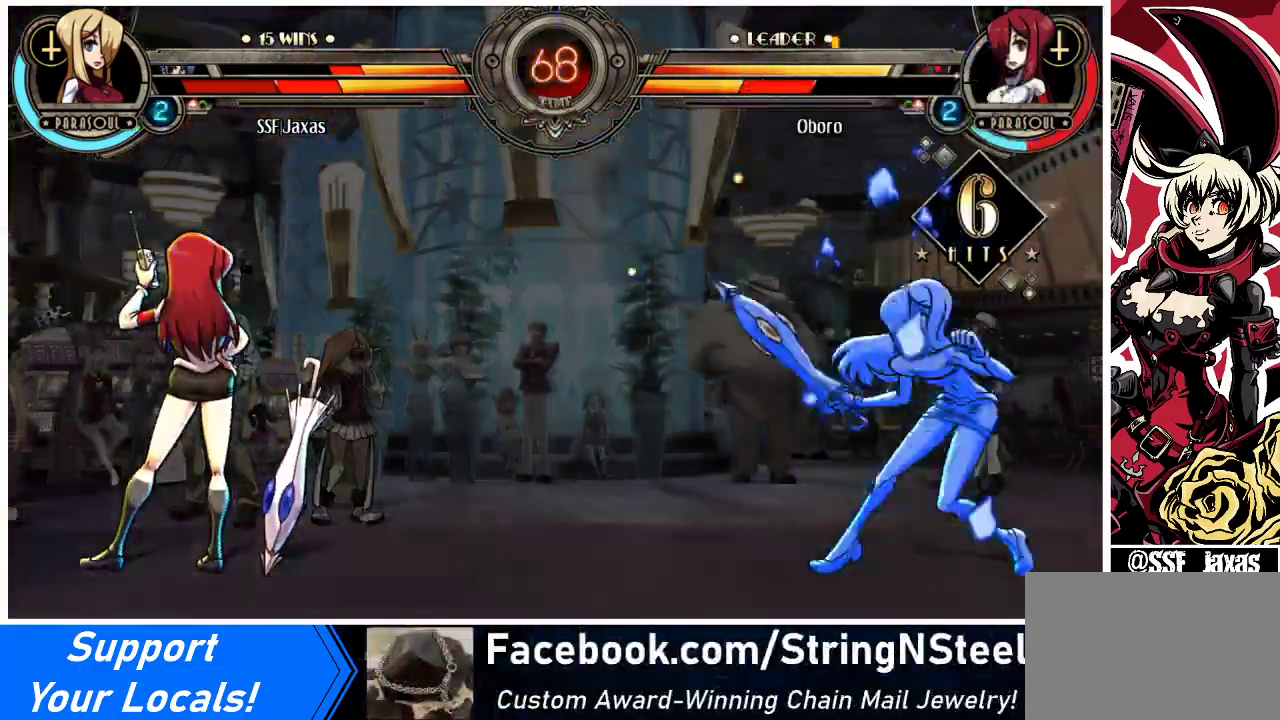
{"buttons": ["DPAD_DOWN", "DPAD_RIGHT"], "events": [[200, "SQUARE", "down"], [367, "SQUARE", "up"], [467, "DPAD_DOWN", "down"]]}
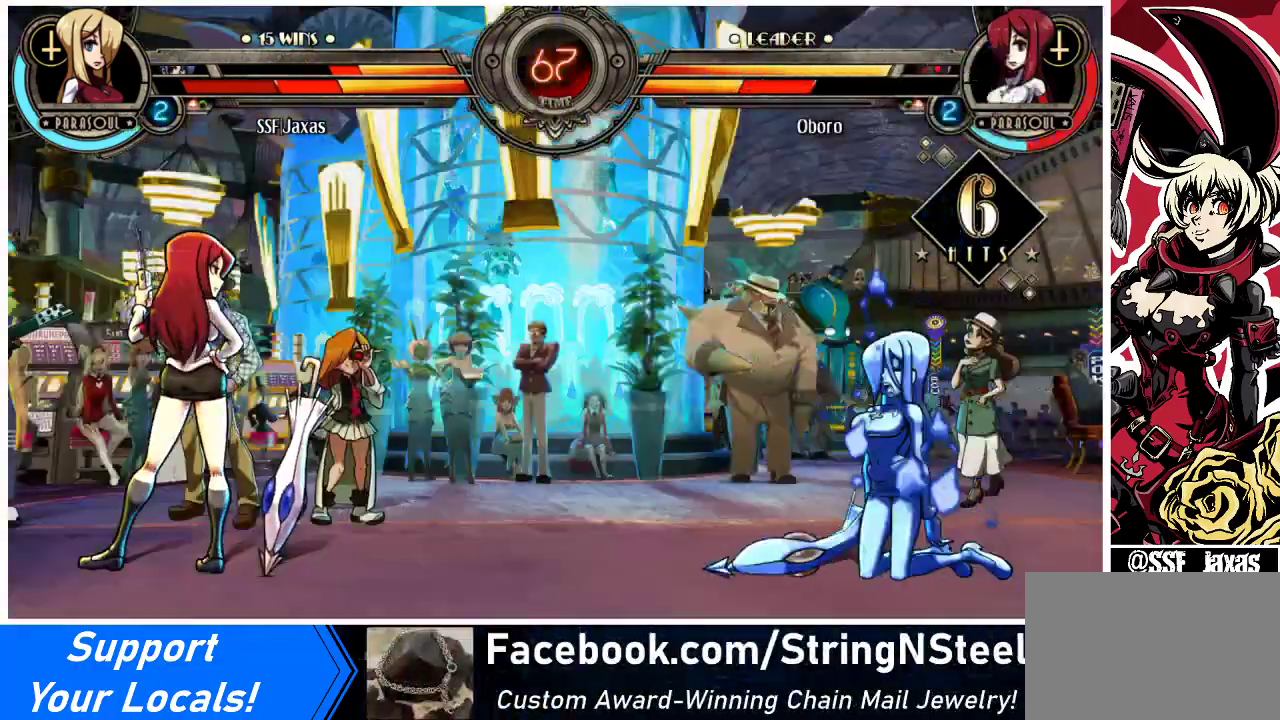
{"buttons": ["DPAD_RIGHT"], "events": [[133, "DPAD_DOWN", "up"], [133, "DPAD_LEFT", "down"], [133, "DPAD_RIGHT", "up"], [433, "DPAD_LEFT", "up"], [500, "DPAD_RIGHT", "down"]]}
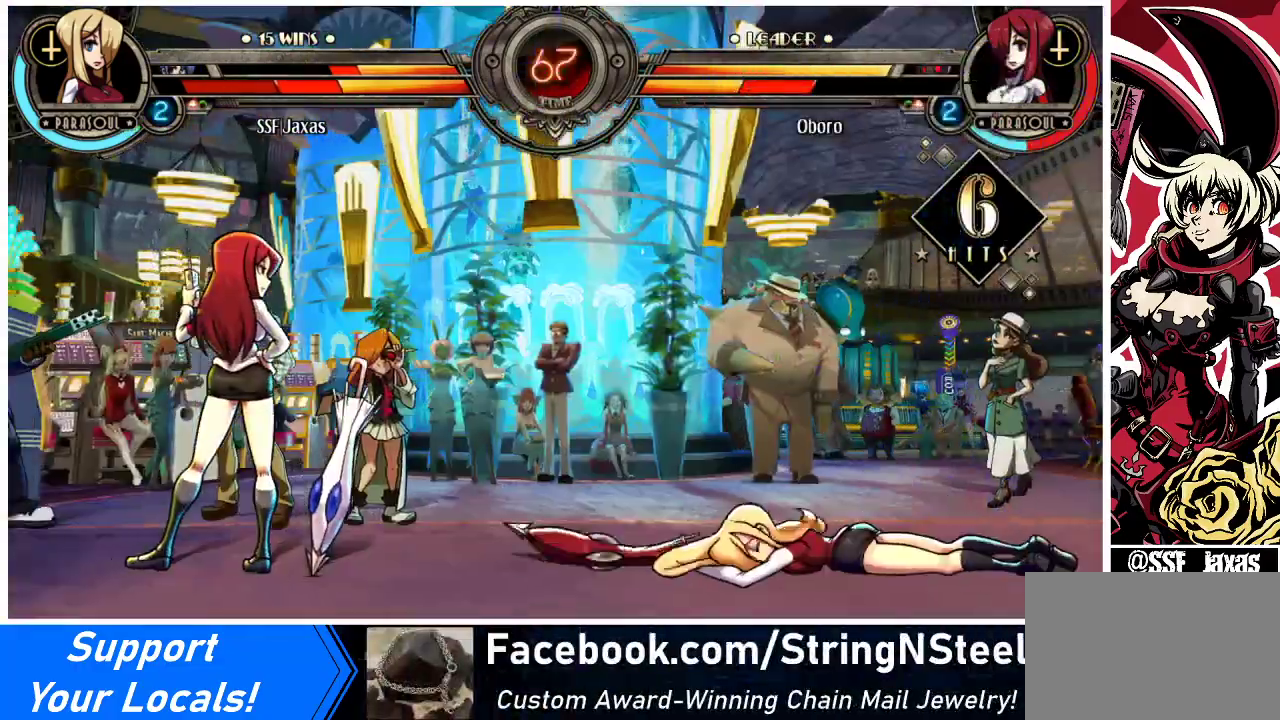
{"buttons": ["DPAD_LEFT"], "events": [[367, "DPAD_RIGHT", "up"], [433, "DPAD_LEFT", "down"]]}
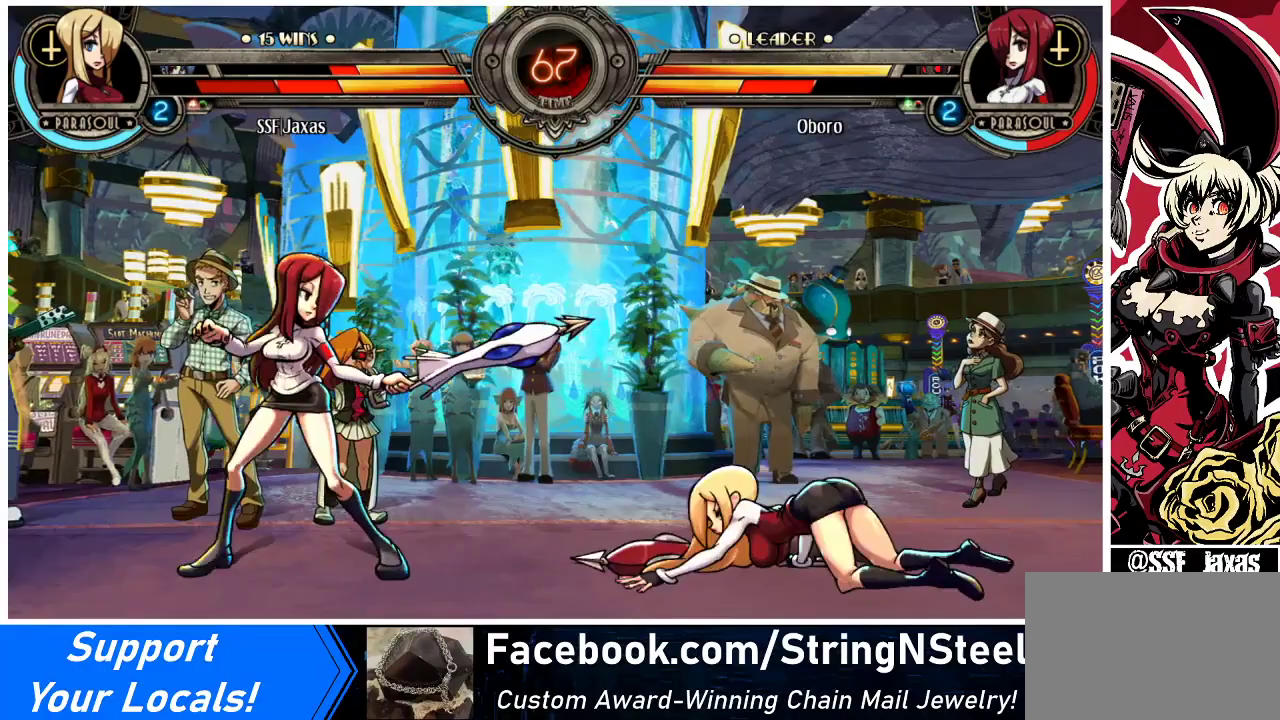
{"buttons": ["DPAD_RIGHT"], "events": [[33, "DPAD_DOWN", "down"], [33, "DPAD_LEFT", "up"], [67, "DPAD_RIGHT", "down"], [500, "DPAD_DOWN", "up"]]}
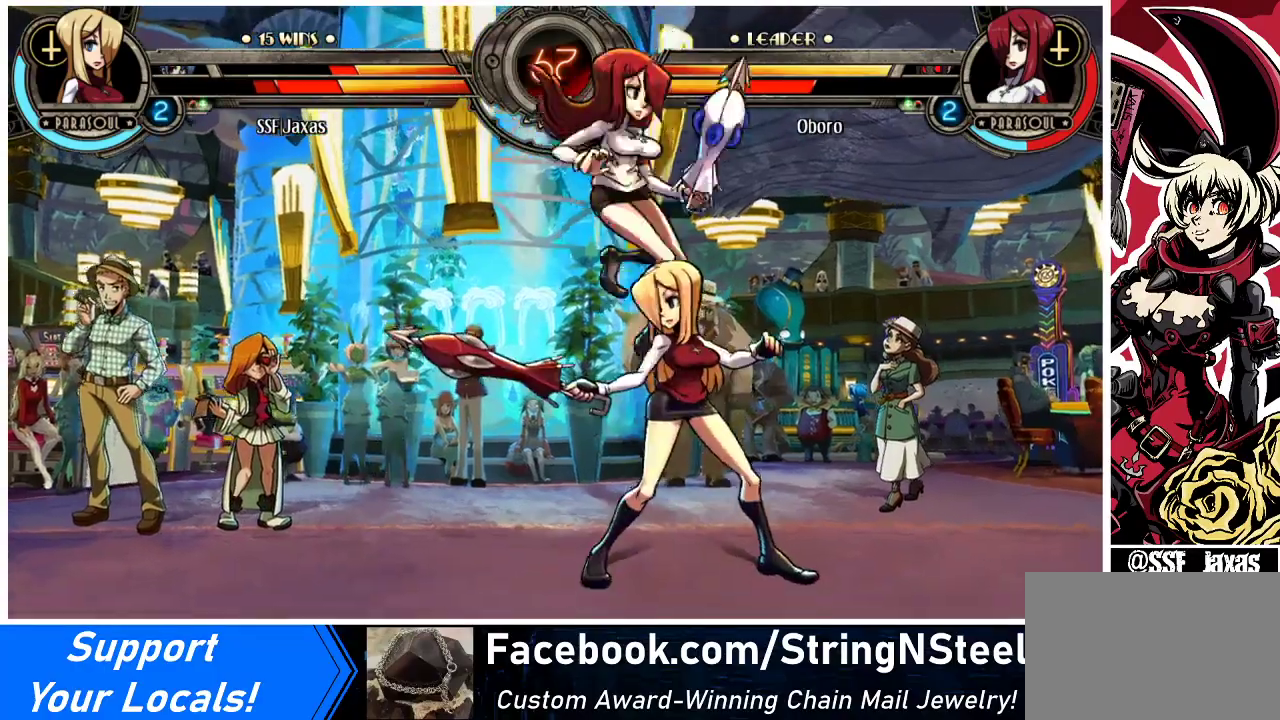
{"buttons": ["DPAD_DOWN", "DPAD_RIGHT"], "events": [[167, "DPAD_LEFT", "down"], [167, "DPAD_RIGHT", "up"], [300, "DPAD_DOWN", "down"], [367, "DPAD_LEFT", "up"], [400, "DPAD_RIGHT", "down"]]}